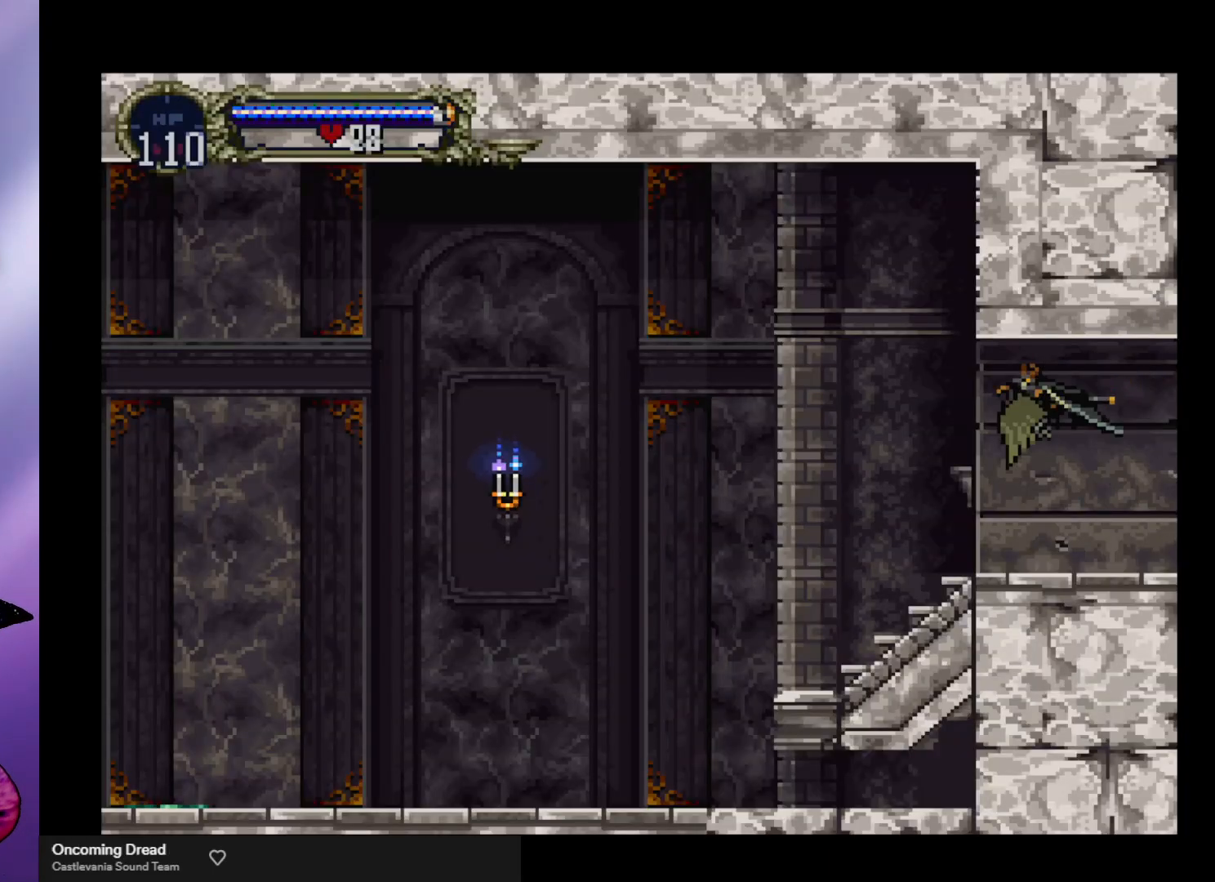
Gameplay with a controller (arcade stick); each line is a JSON object with the inputs held at the frame after it. "events" lists button and stick changes between this image and that frame as [ms after this image, input, new state], when the widget could be followed in between. Not read: L3 R3.
{"buttons": ["A"], "left_stick": "center", "events": [[67, "A", "up"], [67, "left_stick", "center"], [367, "A", "down"]]}
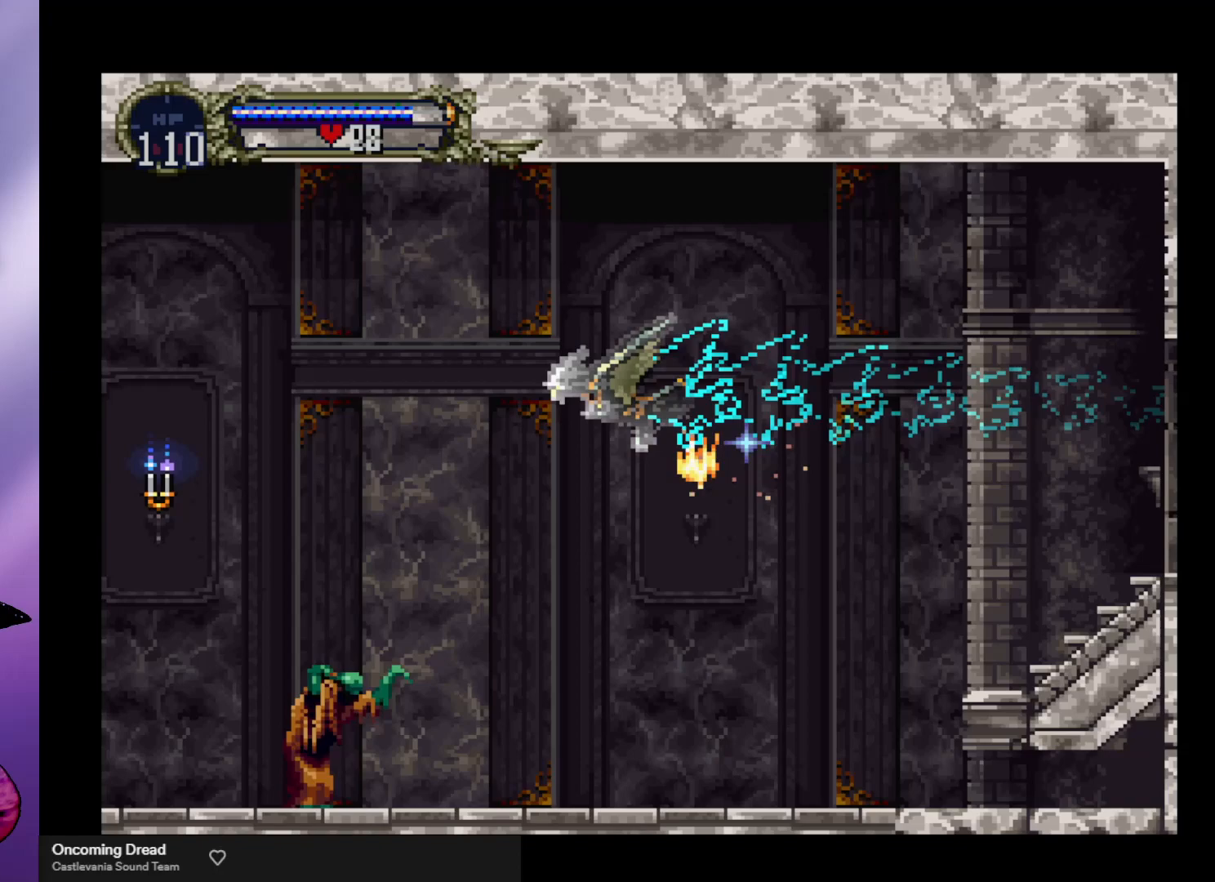
{"buttons": ["A"], "left_stick": "left", "events": [[100, "left_stick", "up"], [233, "left_stick", "down-right"], [367, "left_stick", "down-left"], [433, "left_stick", "left"]]}
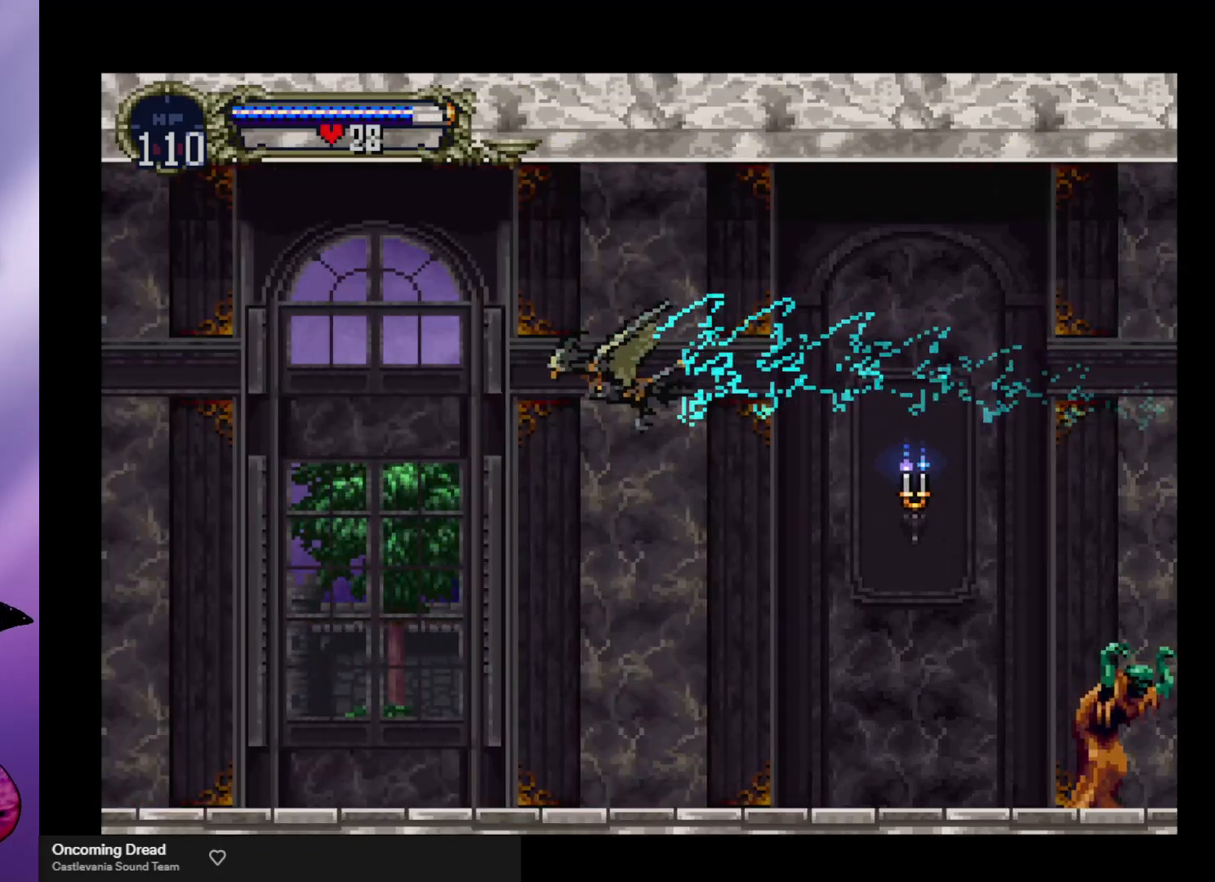
{"buttons": ["A"], "left_stick": "up-right", "events": [[67, "A", "up"], [67, "left_stick", "center"], [333, "A", "down"], [467, "left_stick", "up-right"]]}
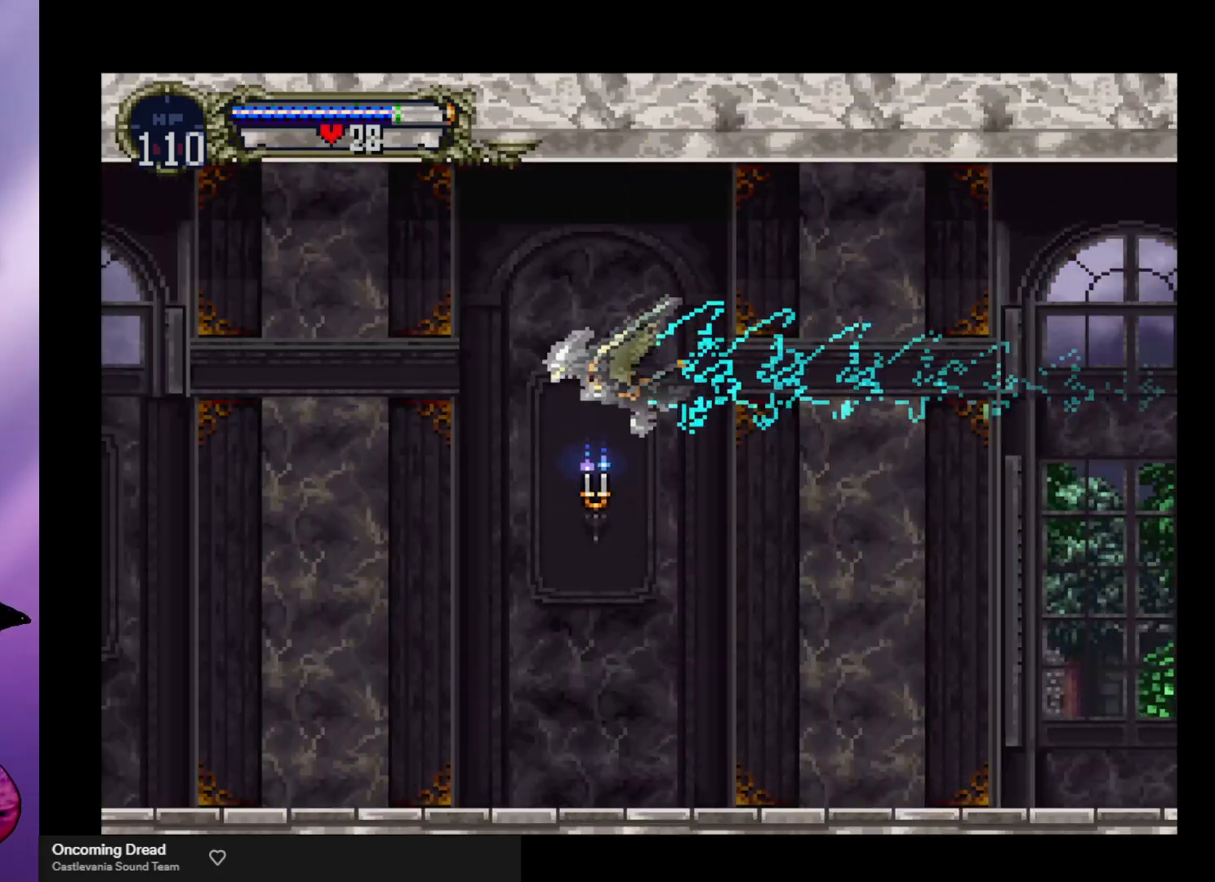
{"buttons": [], "left_stick": "center", "events": [[100, "left_stick", "down-right"], [300, "left_stick", "left"], [433, "A", "up"], [433, "left_stick", "center"]]}
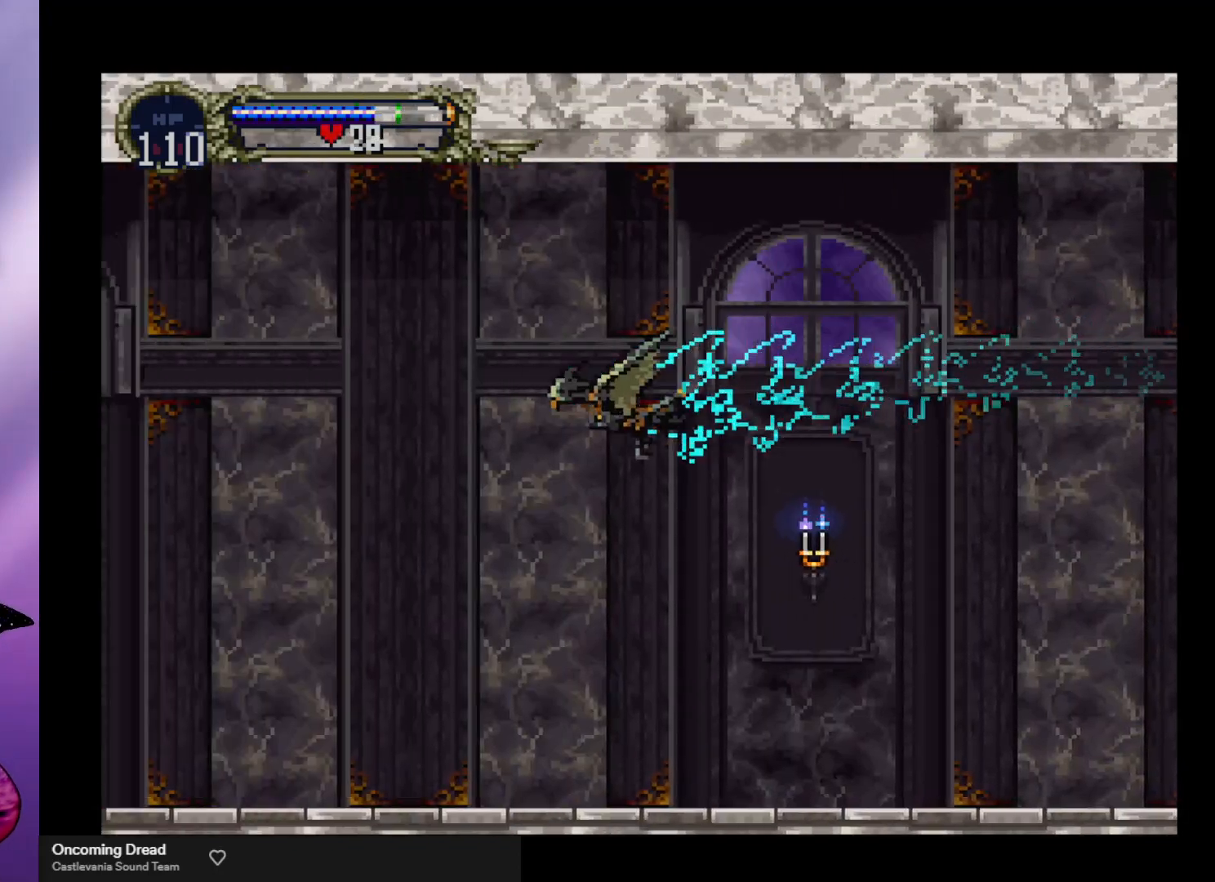
{"buttons": ["A"], "left_stick": "down-right", "events": [[167, "A", "down"], [267, "left_stick", "up"], [333, "left_stick", "up-right"], [433, "left_stick", "down-right"]]}
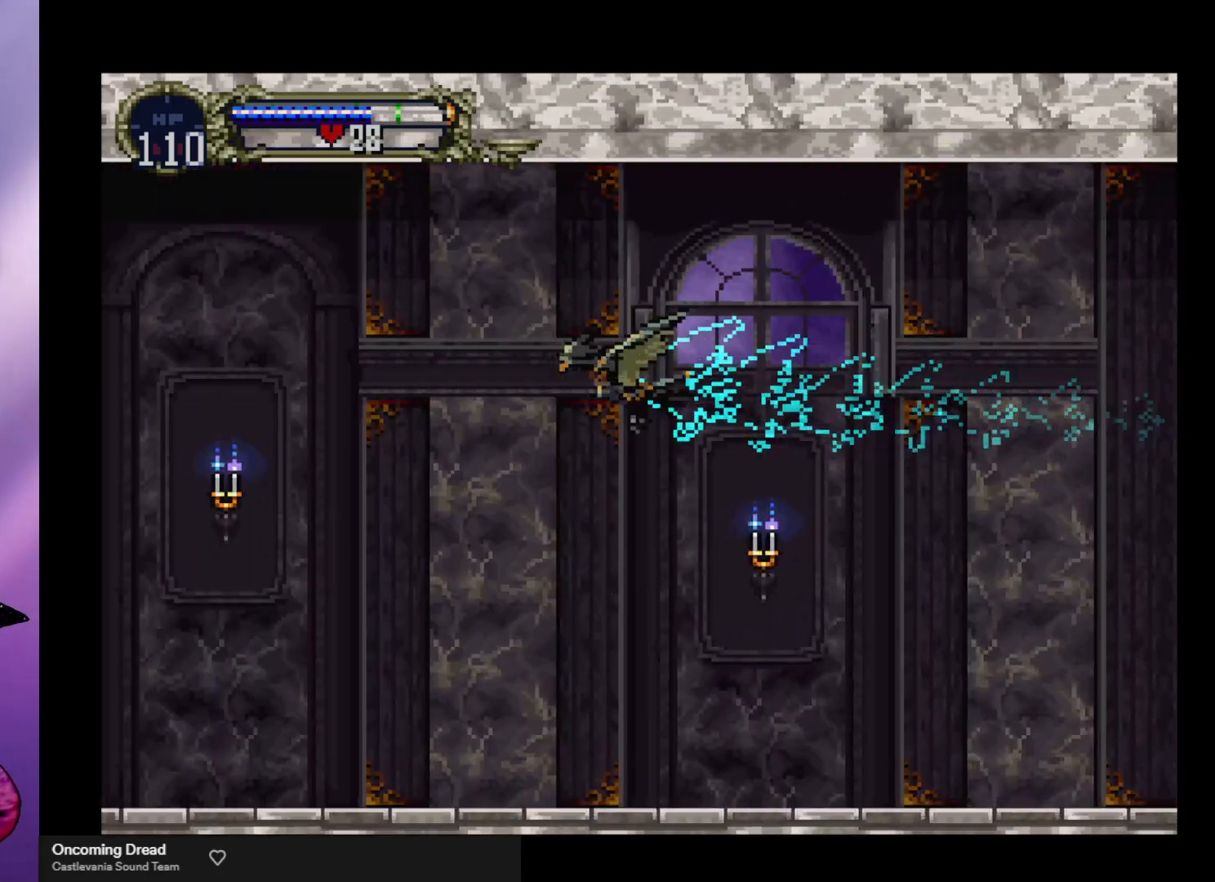
{"buttons": [], "left_stick": "center", "events": [[100, "left_stick", "down-left"], [167, "left_stick", "left"], [267, "left_stick", "center"], [300, "A", "up"]]}
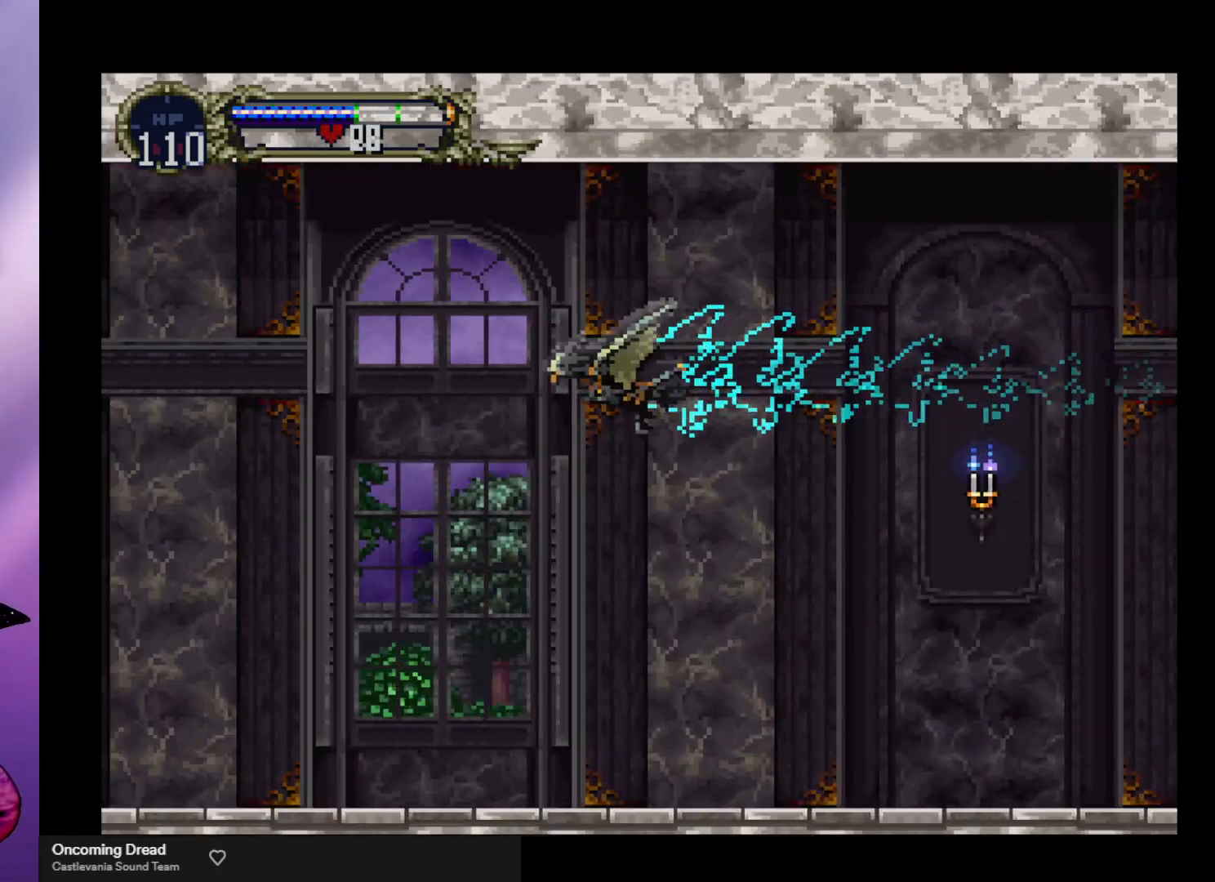
{"buttons": ["A"], "left_stick": "down-left", "events": [[33, "A", "down"], [167, "left_stick", "up-right"], [300, "left_stick", "down-right"], [467, "left_stick", "down-left"]]}
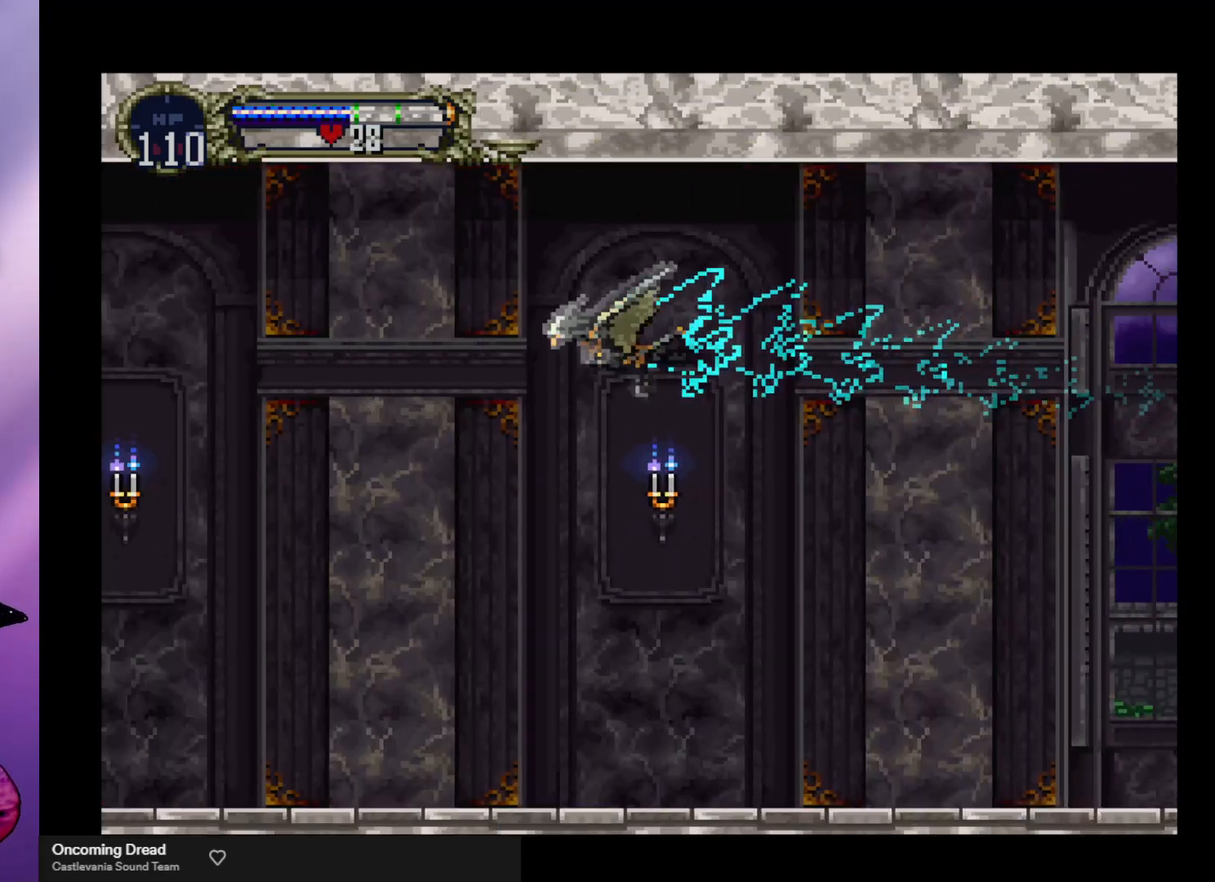
{"buttons": ["A"], "left_stick": "center", "events": [[33, "left_stick", "left"], [133, "left_stick", "center"], [233, "A", "up"], [433, "A", "down"]]}
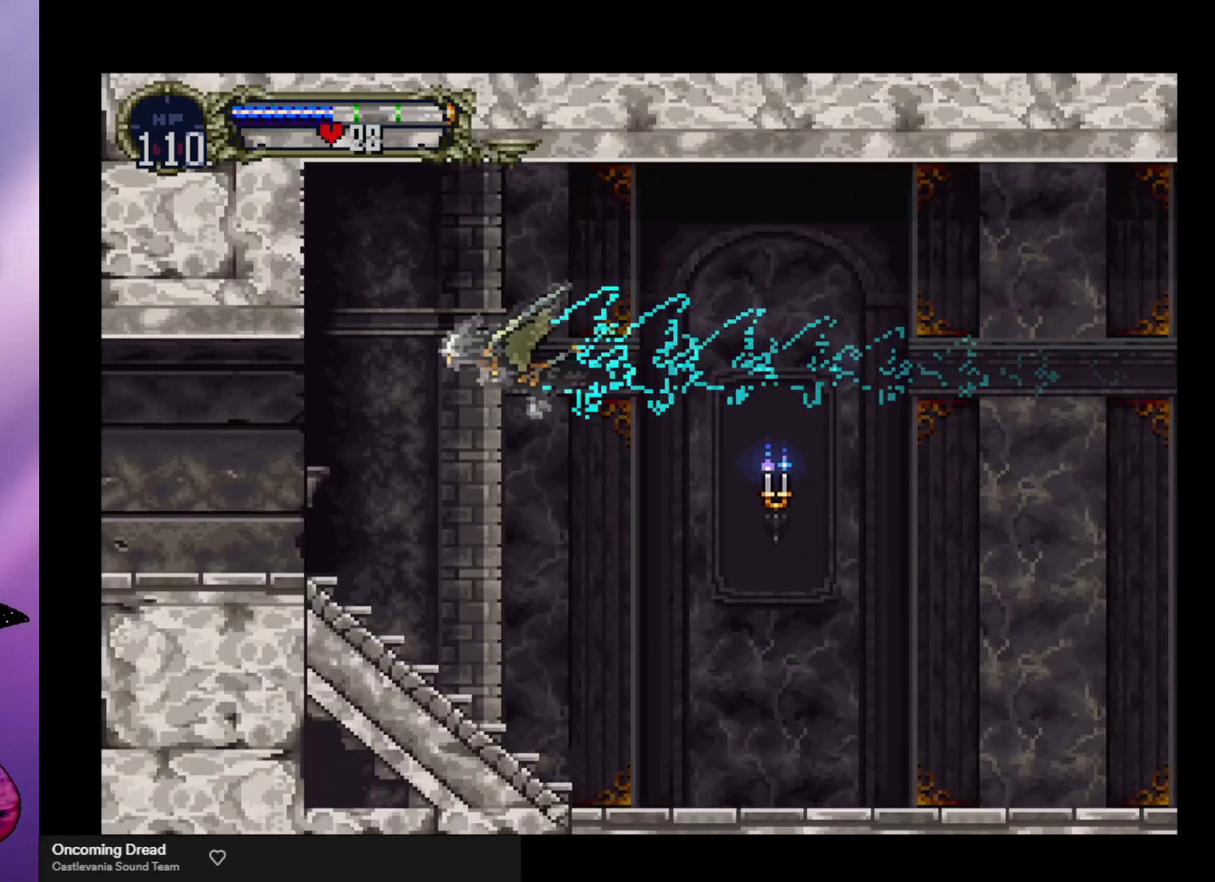
{"buttons": ["A"], "left_stick": "center", "events": [[100, "left_stick", "up-right"], [233, "left_stick", "down-right"], [400, "left_stick", "left"], [500, "left_stick", "center"]]}
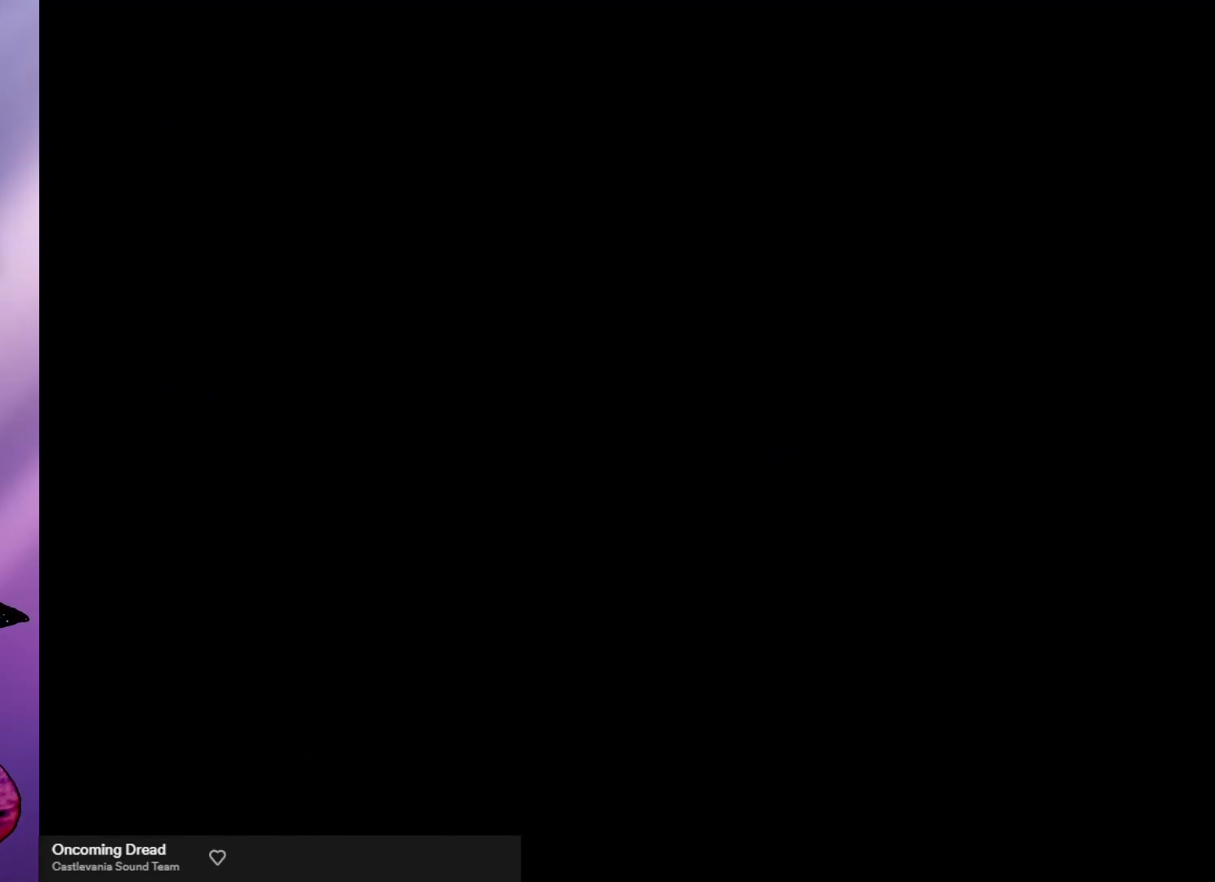
{"buttons": [], "left_stick": "center", "events": [[33, "A", "up"]]}
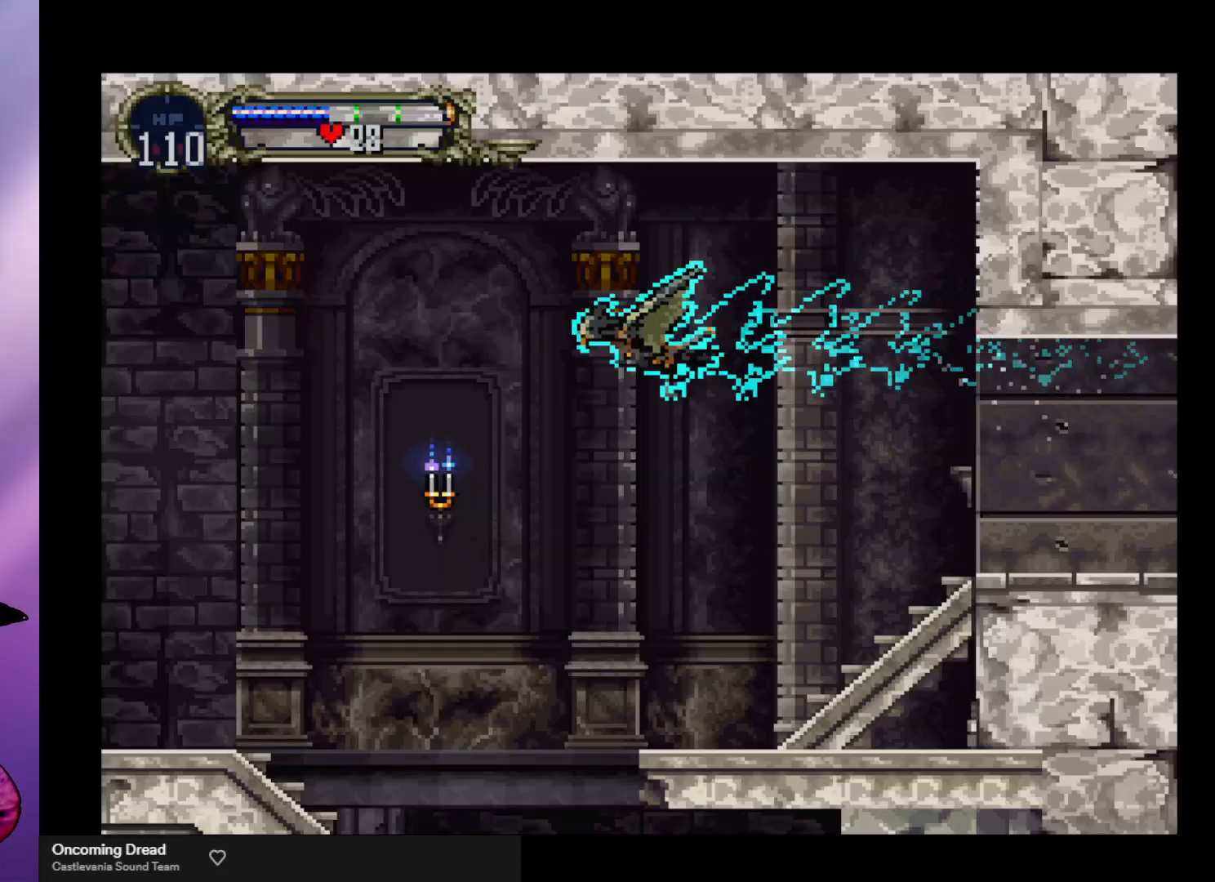
{"buttons": ["A"], "left_stick": "left", "events": [[100, "A", "down"], [133, "left_stick", "up"], [300, "left_stick", "down-right"], [467, "left_stick", "left"]]}
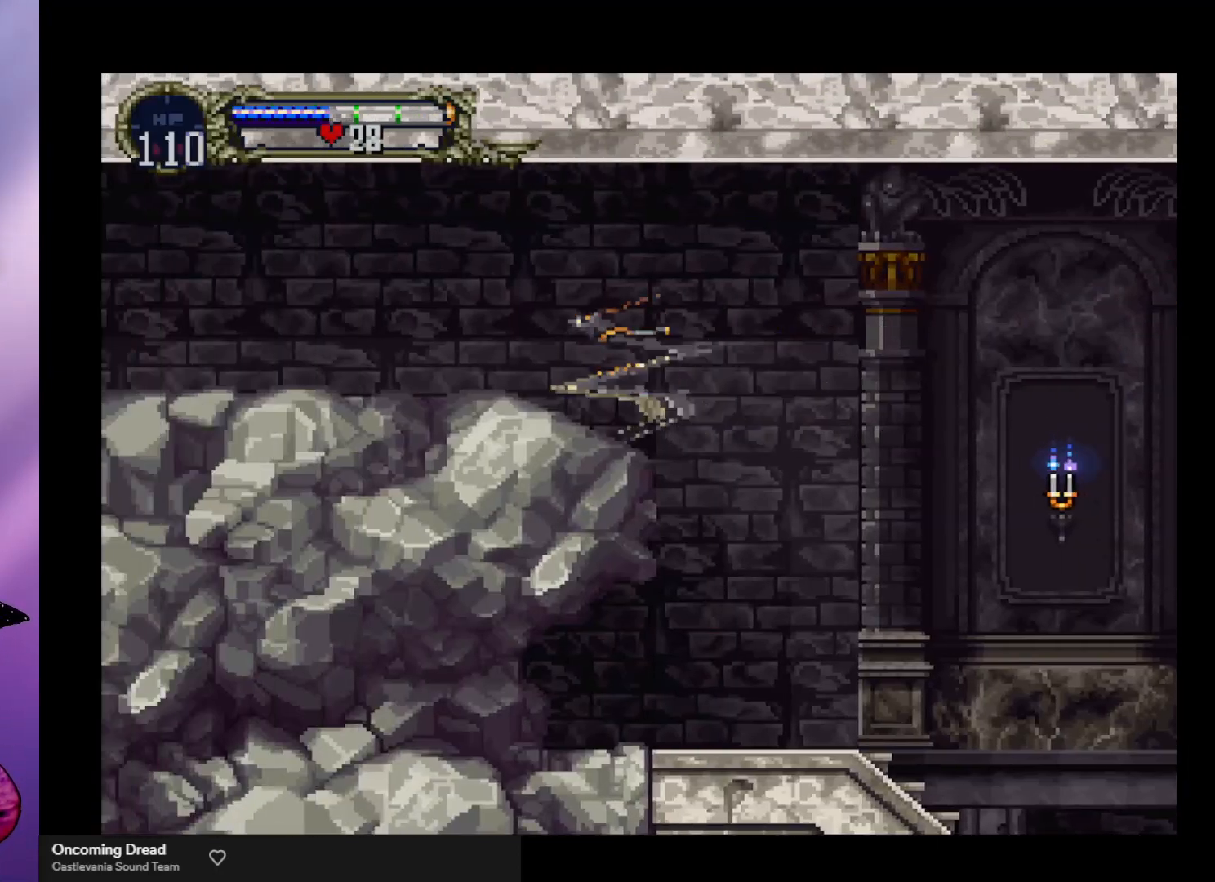
{"buttons": [], "left_stick": "center", "events": [[100, "left_stick", "center"], [133, "A", "up"]]}
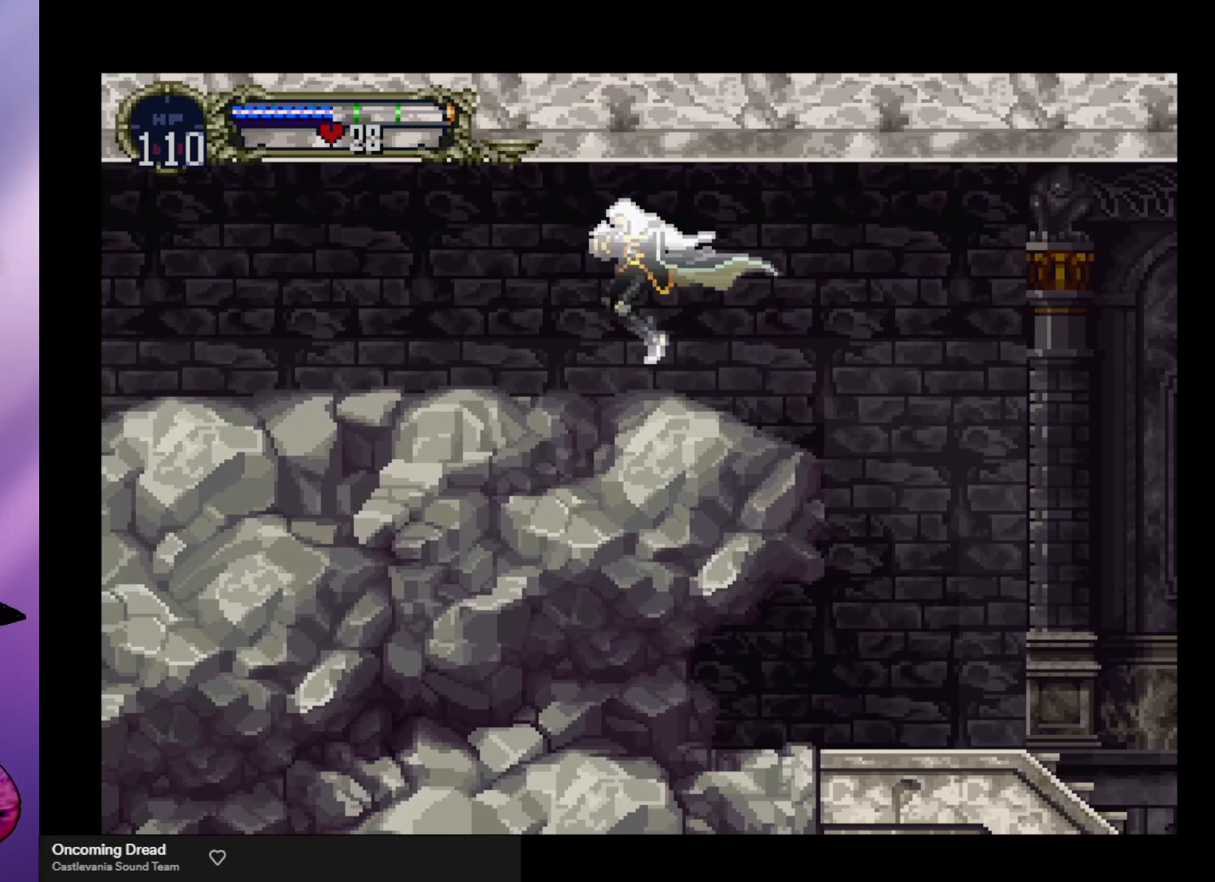
{"buttons": [], "left_stick": "center", "events": [[33, "left_stick", "left"], [267, "left_stick", "down-right"], [333, "B", "down"], [367, "Y", "down"], [367, "left_stick", "center"], [433, "Y", "up"], [467, "B", "up"]]}
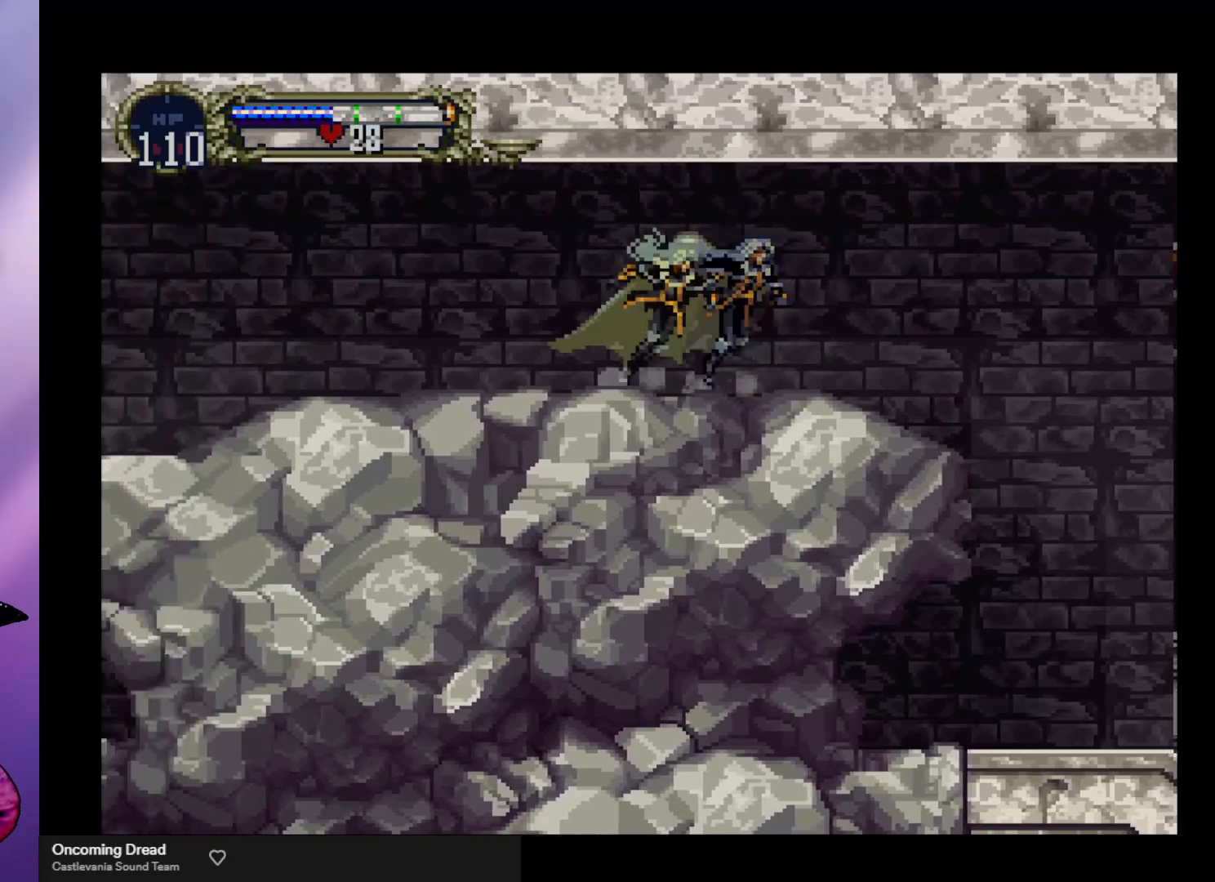
{"buttons": ["B", "Y"], "left_stick": "center", "events": [[33, "B", "down"], [33, "Y", "down"], [100, "Y", "up"], [133, "B", "up"], [167, "B", "down"], [167, "Y", "down"], [233, "Y", "up"], [267, "B", "up"], [333, "B", "down"], [333, "Y", "down"], [400, "B", "up"], [400, "Y", "up"], [467, "B", "down"], [467, "Y", "down"]]}
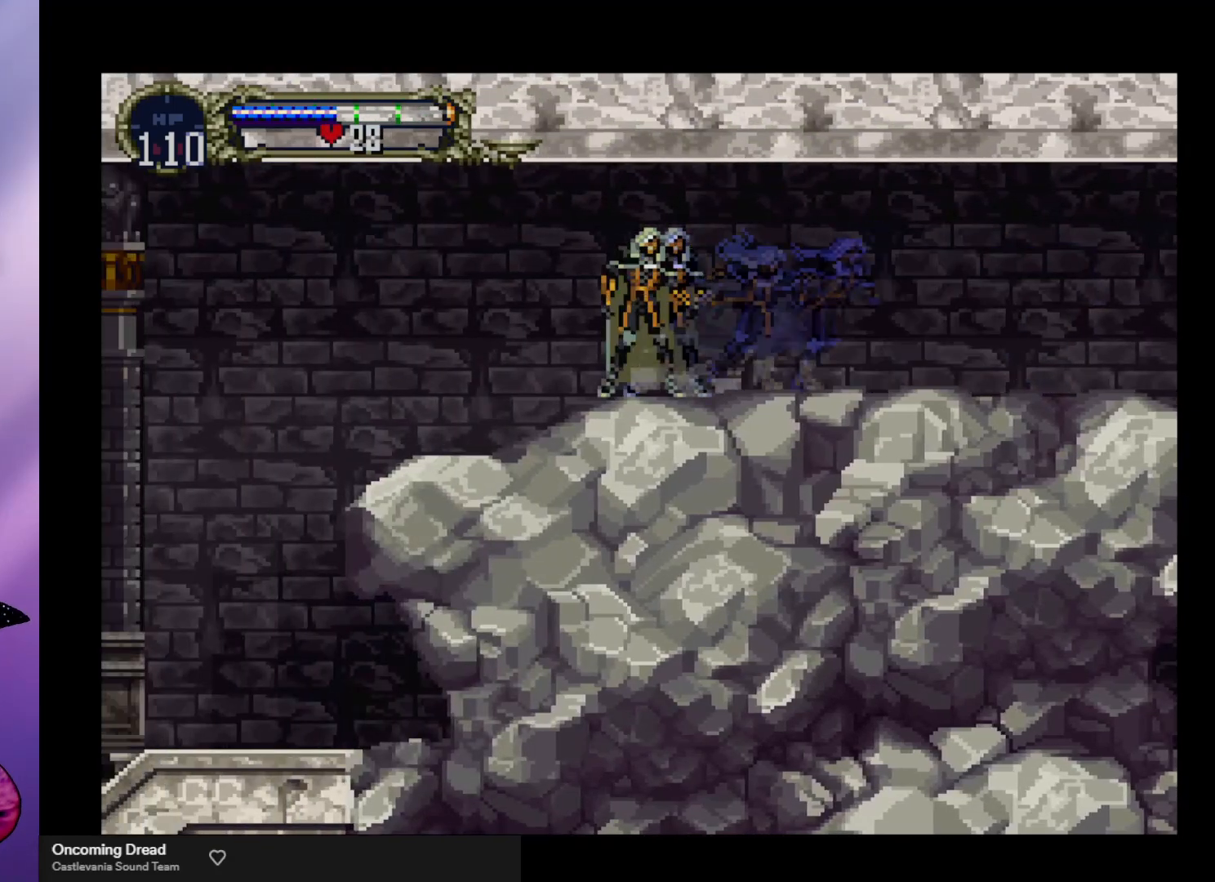
{"buttons": [], "left_stick": "left", "events": [[33, "Y", "up"], [100, "Y", "down"], [167, "B", "up"], [167, "Y", "up"], [267, "left_stick", "left"]]}
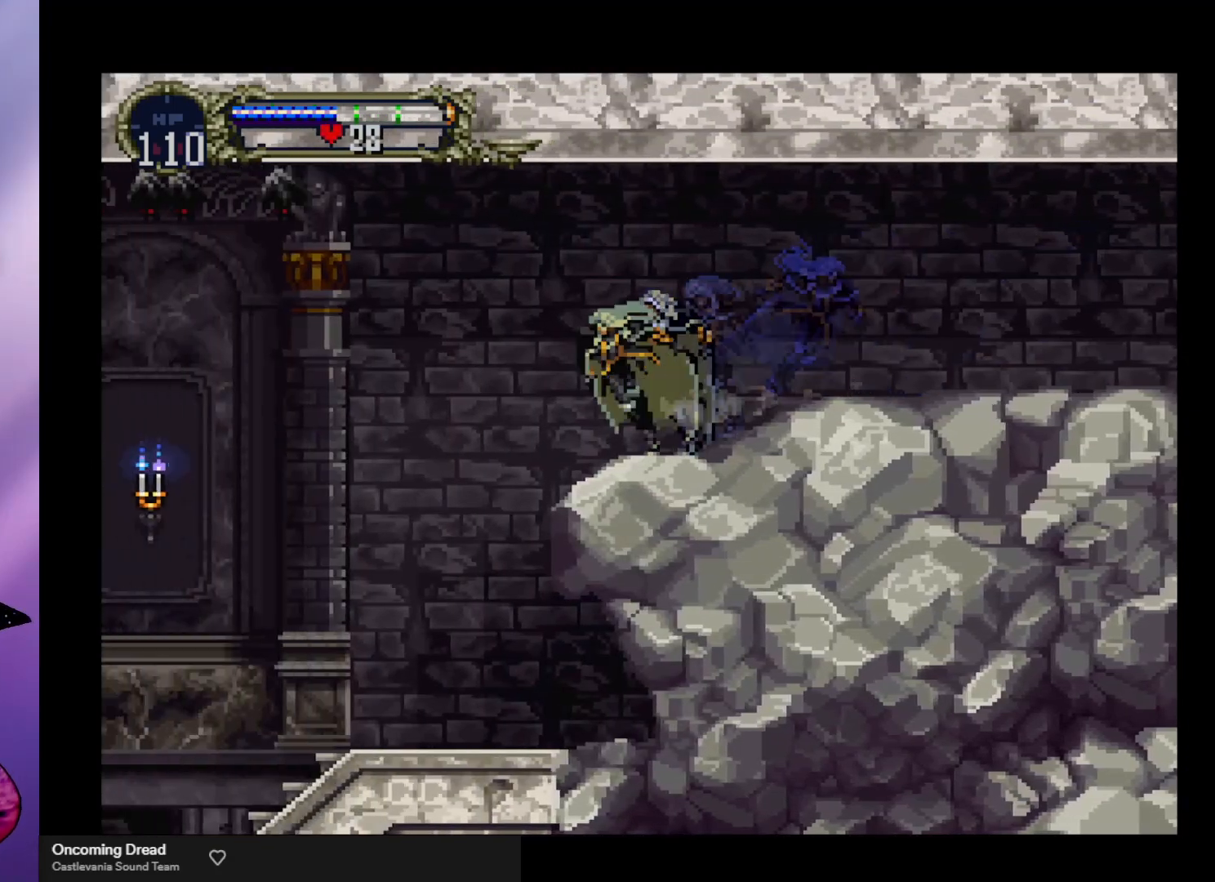
{"buttons": [], "left_stick": "left", "events": [[33, "A", "down"], [233, "X", "down"], [433, "A", "up"], [433, "X", "up"]]}
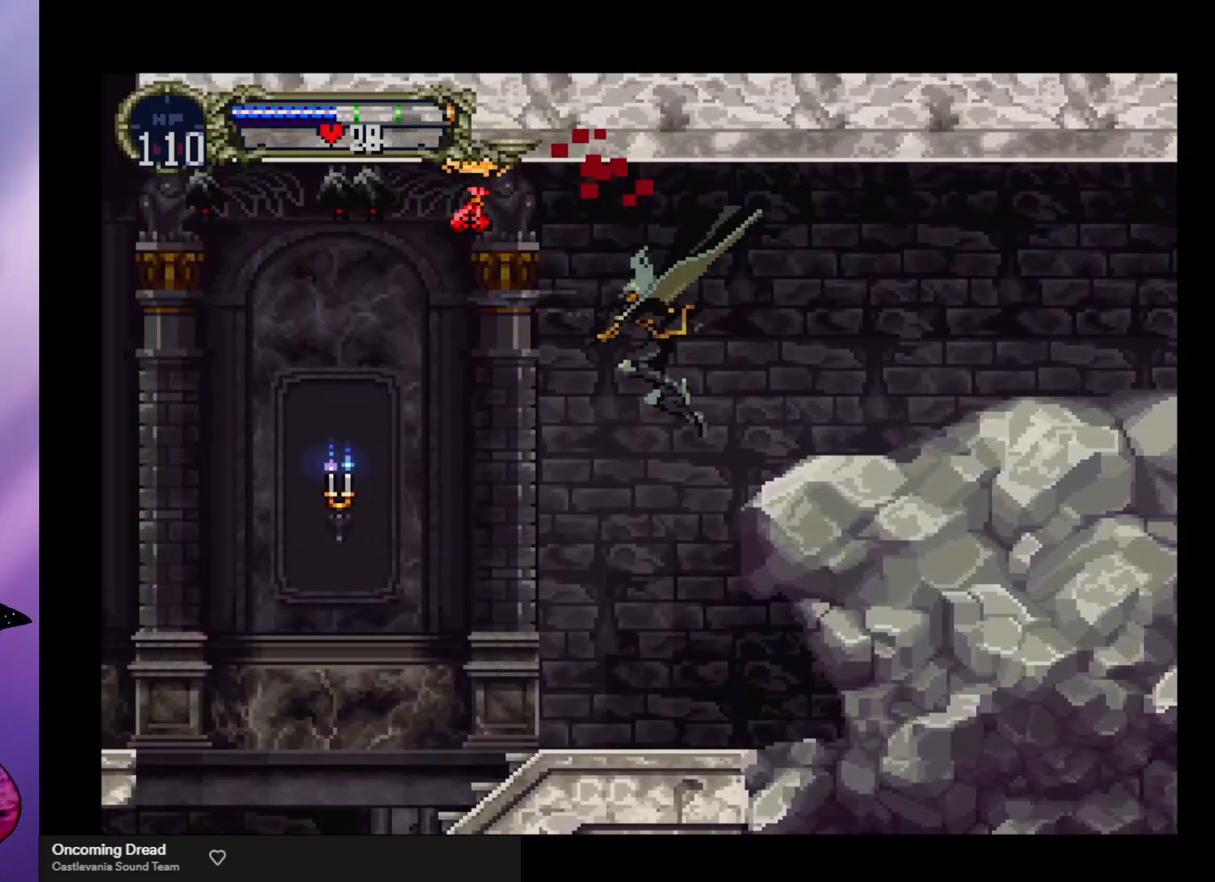
{"buttons": [], "left_stick": "left", "events": []}
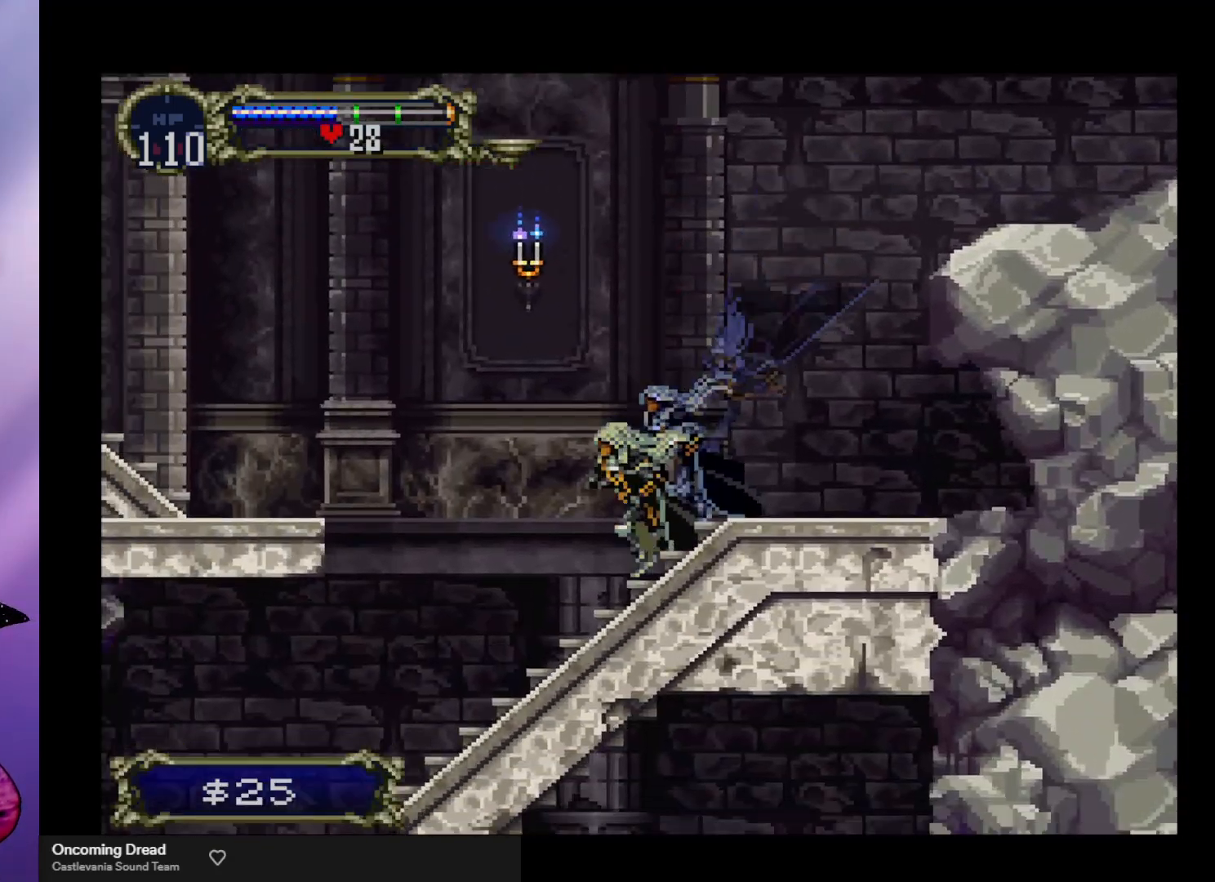
{"buttons": ["A"], "left_stick": "left", "events": [[300, "A", "down"]]}
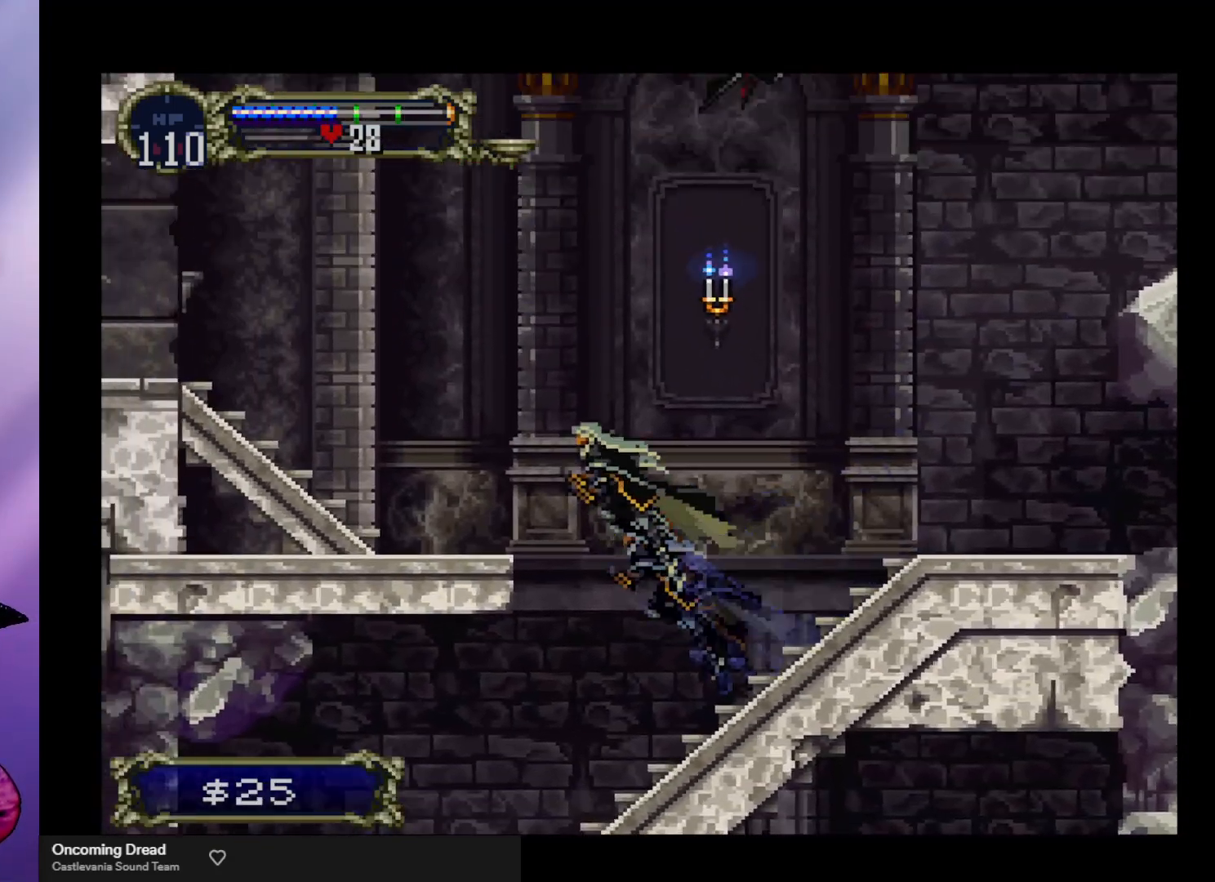
{"buttons": ["B", "Y"], "left_stick": "center", "events": [[67, "A", "up"], [367, "left_stick", "right"], [433, "B", "down"], [467, "Y", "down"], [467, "left_stick", "center"]]}
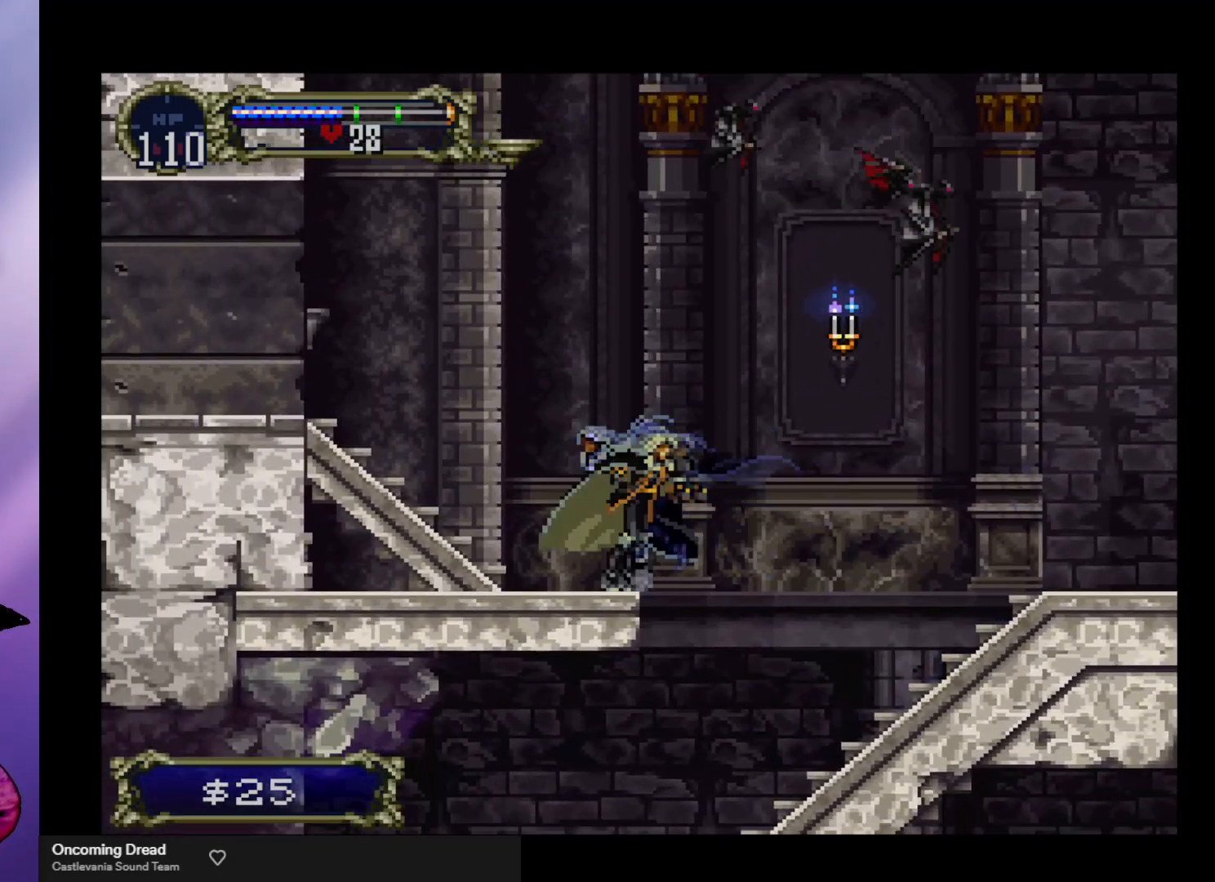
{"buttons": ["B"], "left_stick": "center", "events": [[33, "B", "up"], [33, "Y", "up"], [100, "B", "down"], [133, "Y", "down"], [167, "Y", "up"], [200, "B", "up"], [233, "B", "down"], [267, "Y", "down"], [300, "Y", "up"], [333, "B", "up"], [400, "B", "down"], [400, "Y", "down"], [467, "Y", "up"]]}
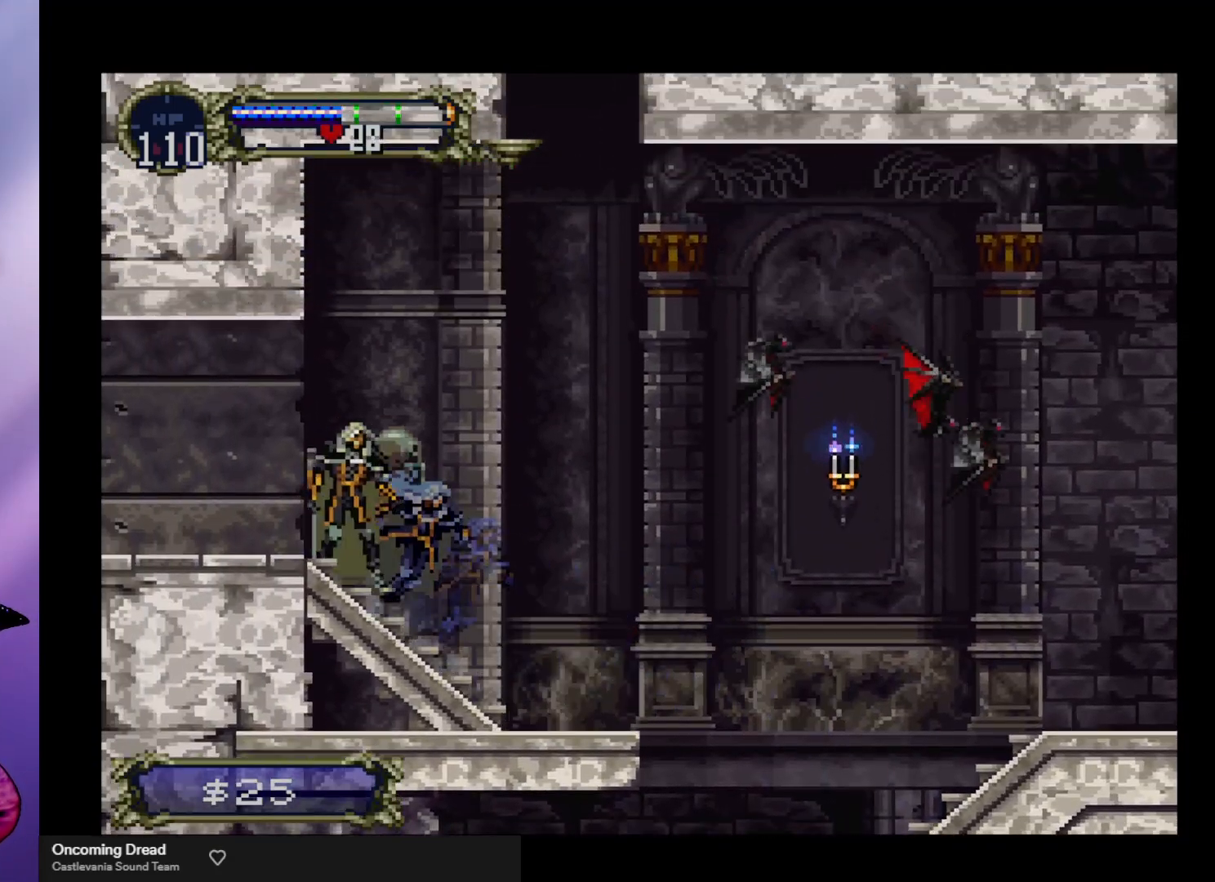
{"buttons": ["A"], "left_stick": "left", "events": [[67, "Y", "down"], [100, "Y", "up"], [133, "B", "up"], [167, "B", "down"], [167, "Y", "down"], [233, "Y", "up"], [267, "B", "up"], [300, "B", "down"], [333, "Y", "down"], [367, "Y", "up"], [367, "left_stick", "left"], [400, "B", "up"], [433, "A", "down"]]}
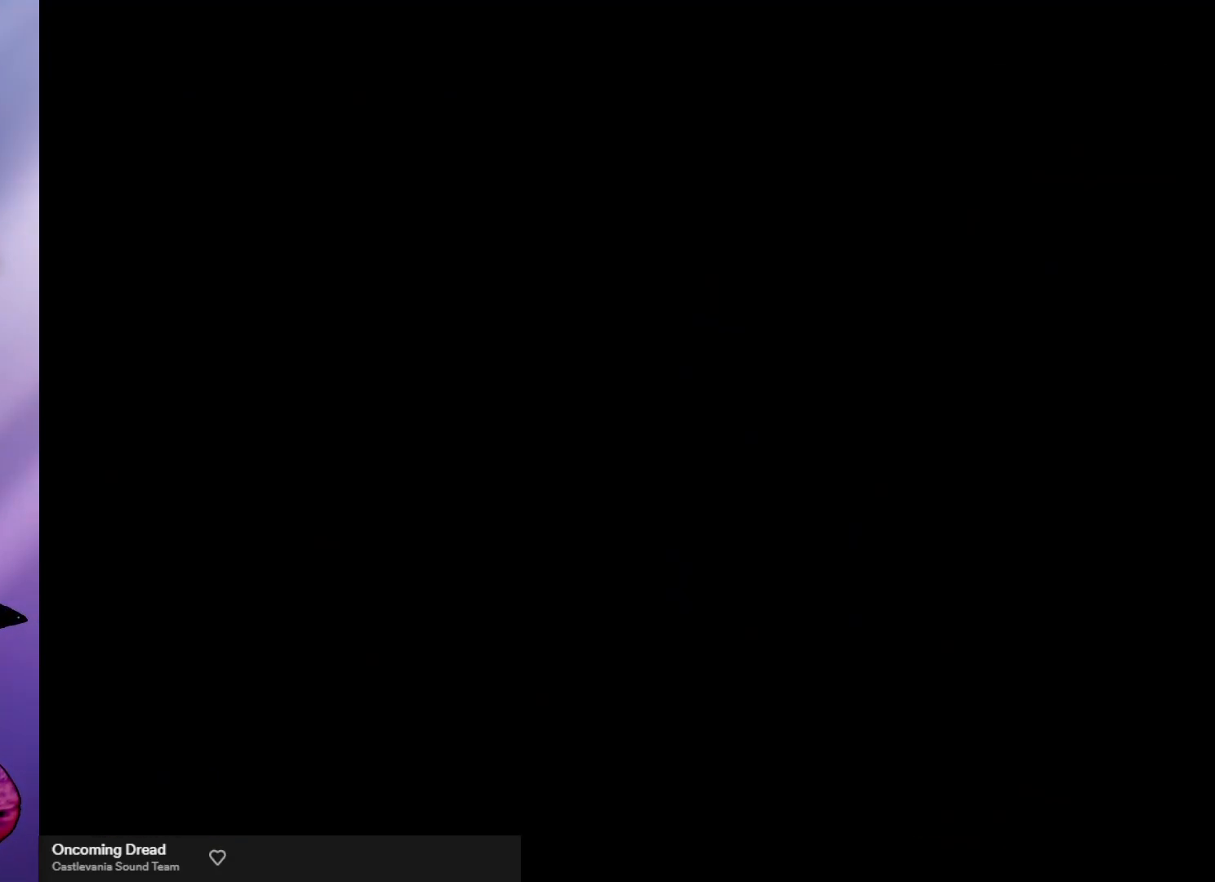
{"buttons": [], "left_stick": "left", "events": [[33, "A", "up"]]}
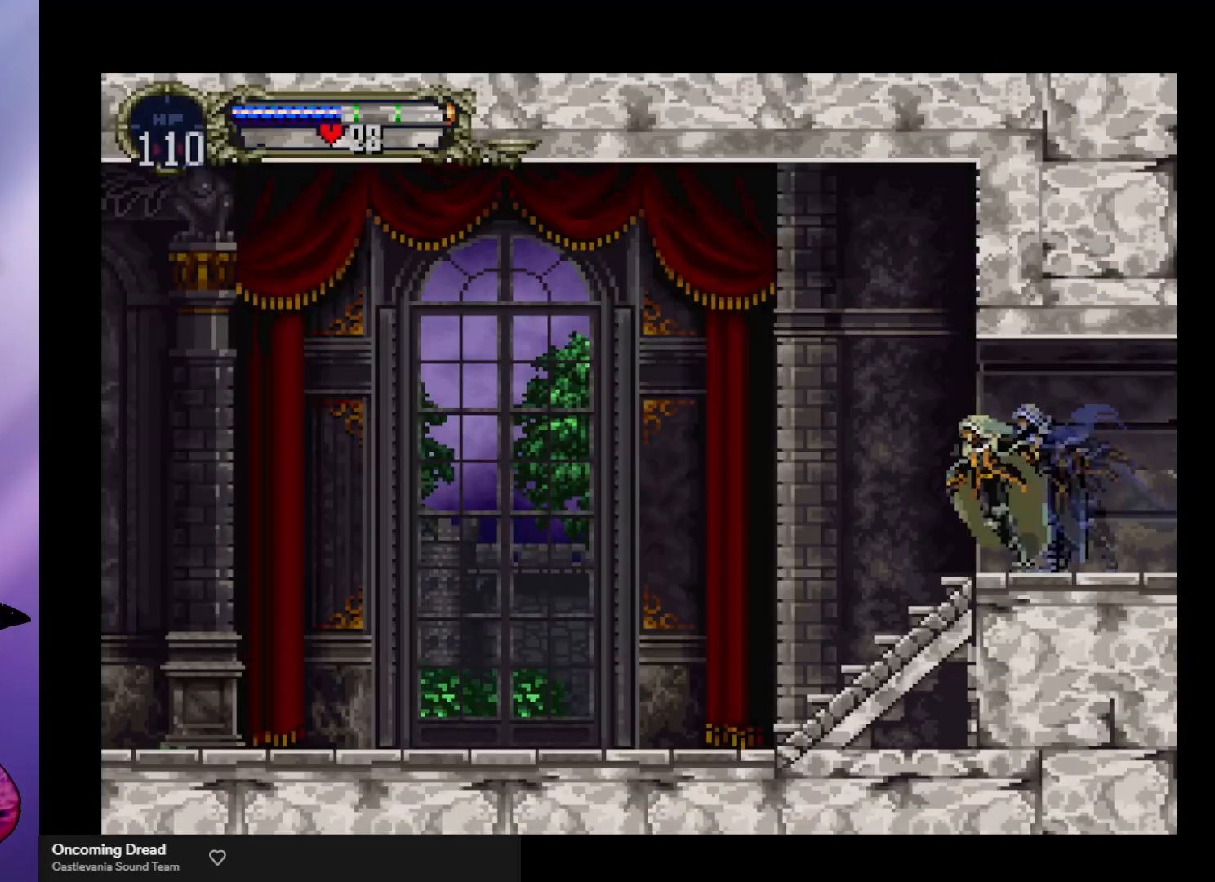
{"buttons": [], "left_stick": "left", "events": [[33, "A", "down"], [167, "A", "up"], [233, "R1", "down"], [333, "R1", "up"]]}
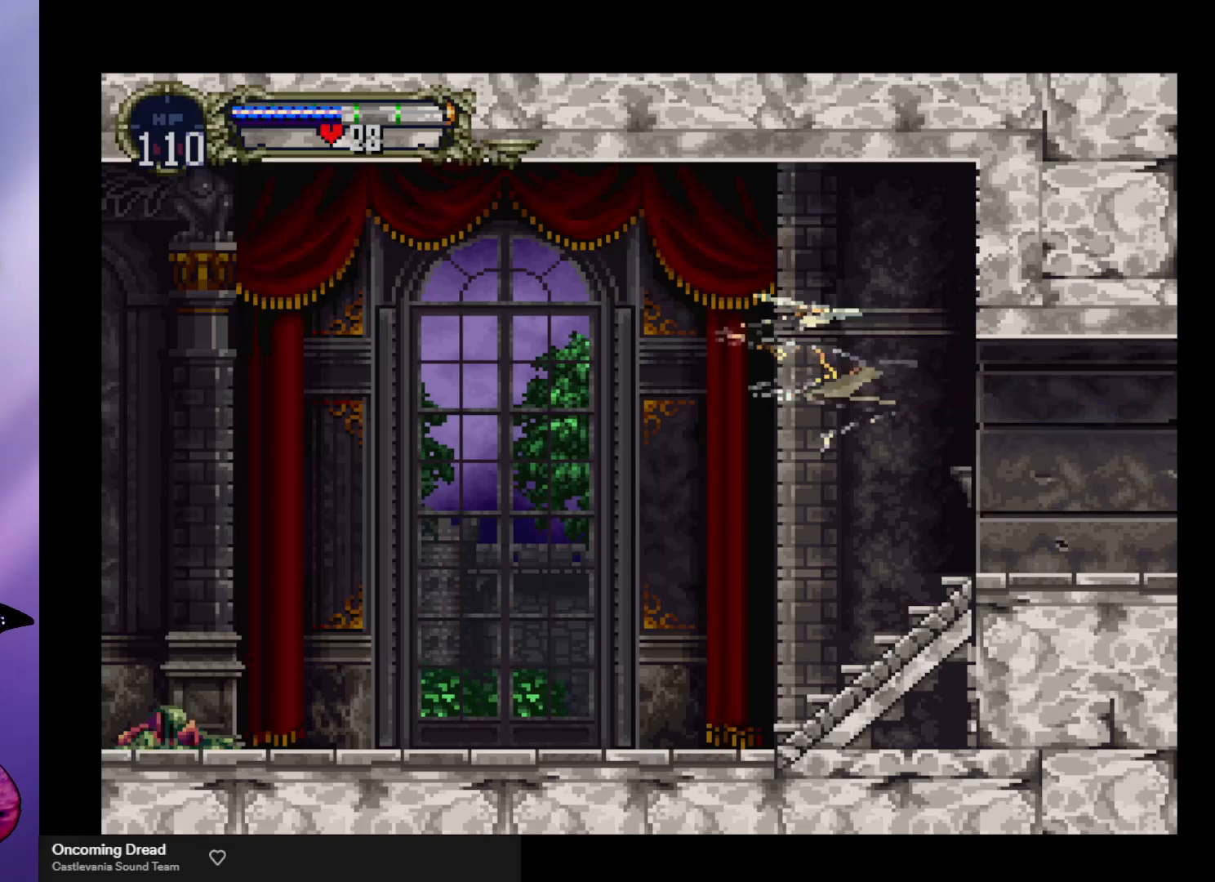
{"buttons": ["A"], "left_stick": "left", "events": [[333, "A", "down"]]}
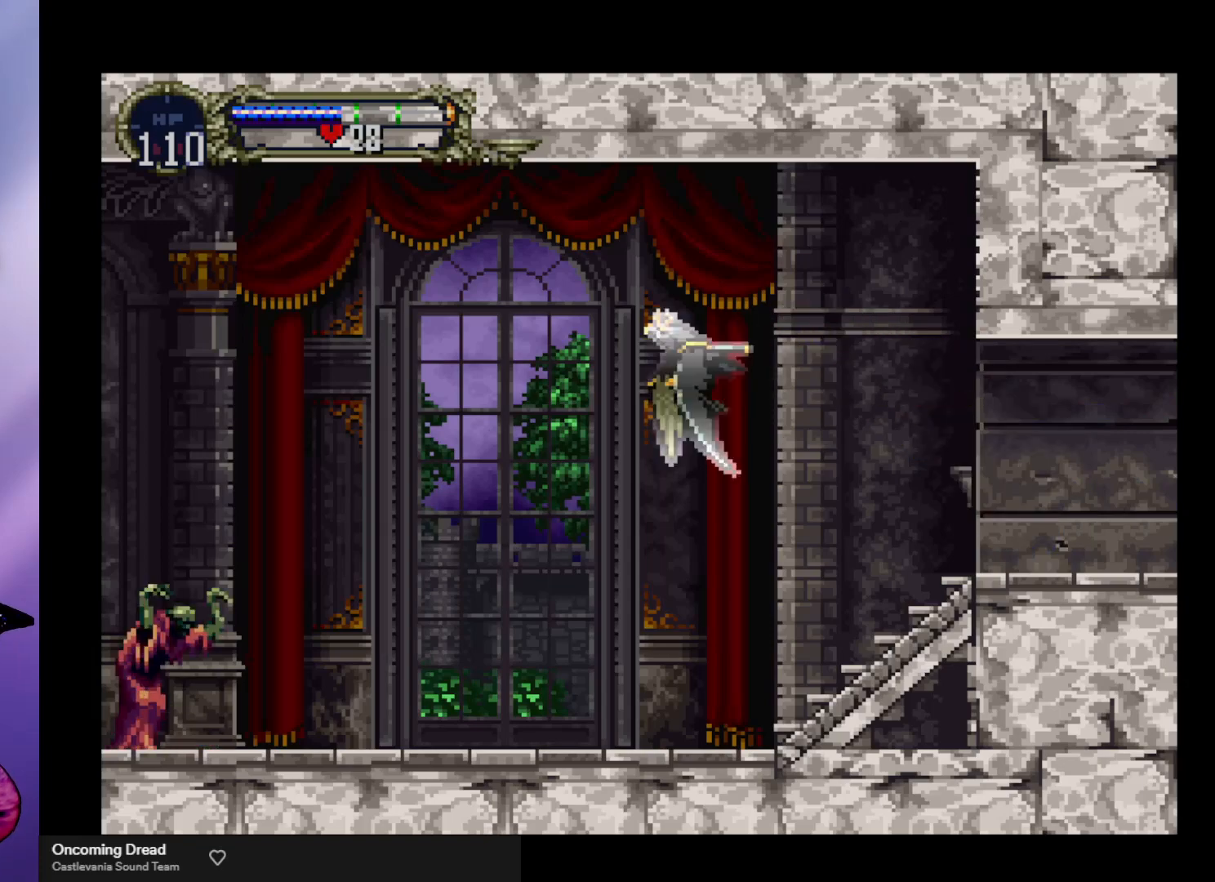
{"buttons": [], "left_stick": "center", "events": [[33, "left_stick", "up"], [233, "left_stick", "right"], [333, "left_stick", "down-left"], [467, "A", "up"], [500, "left_stick", "center"]]}
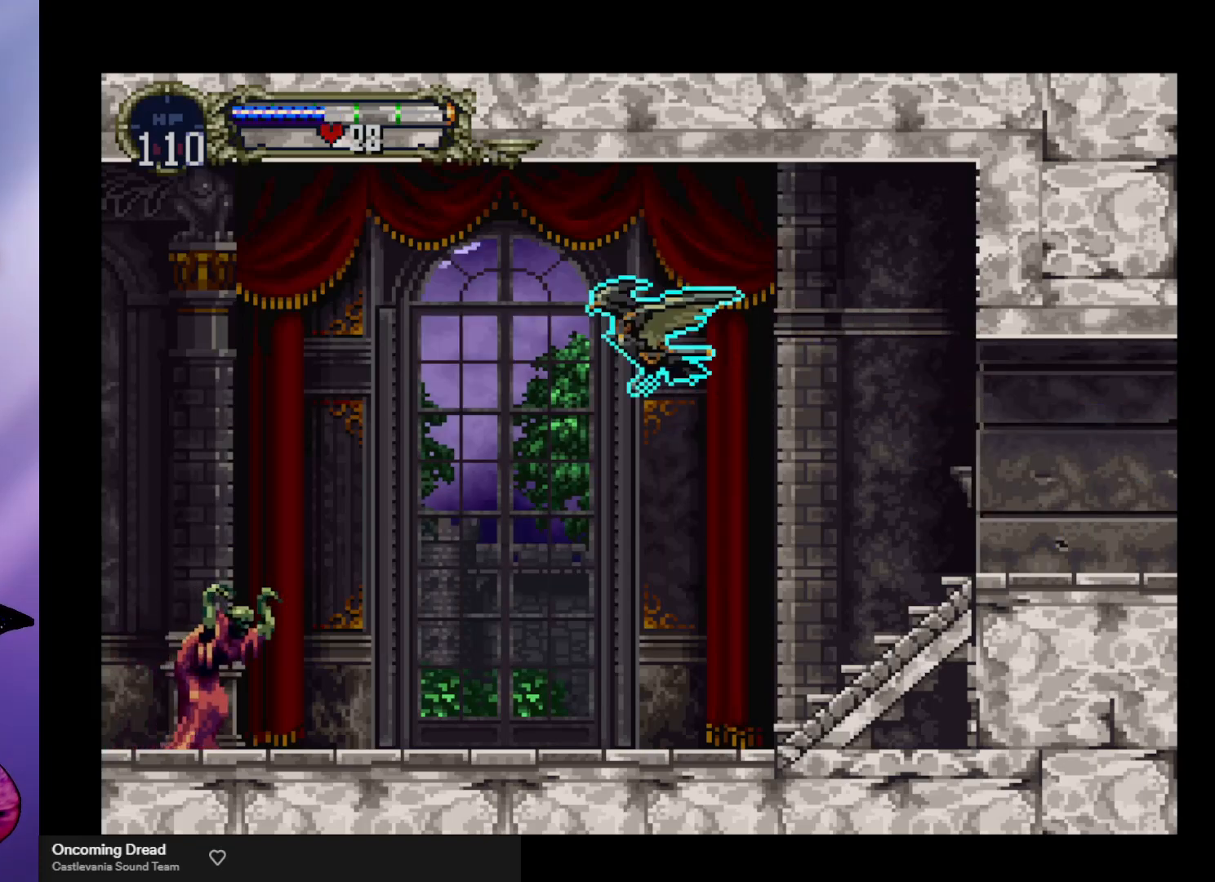
{"buttons": ["A"], "left_stick": "up", "events": [[233, "A", "down"], [467, "left_stick", "up"]]}
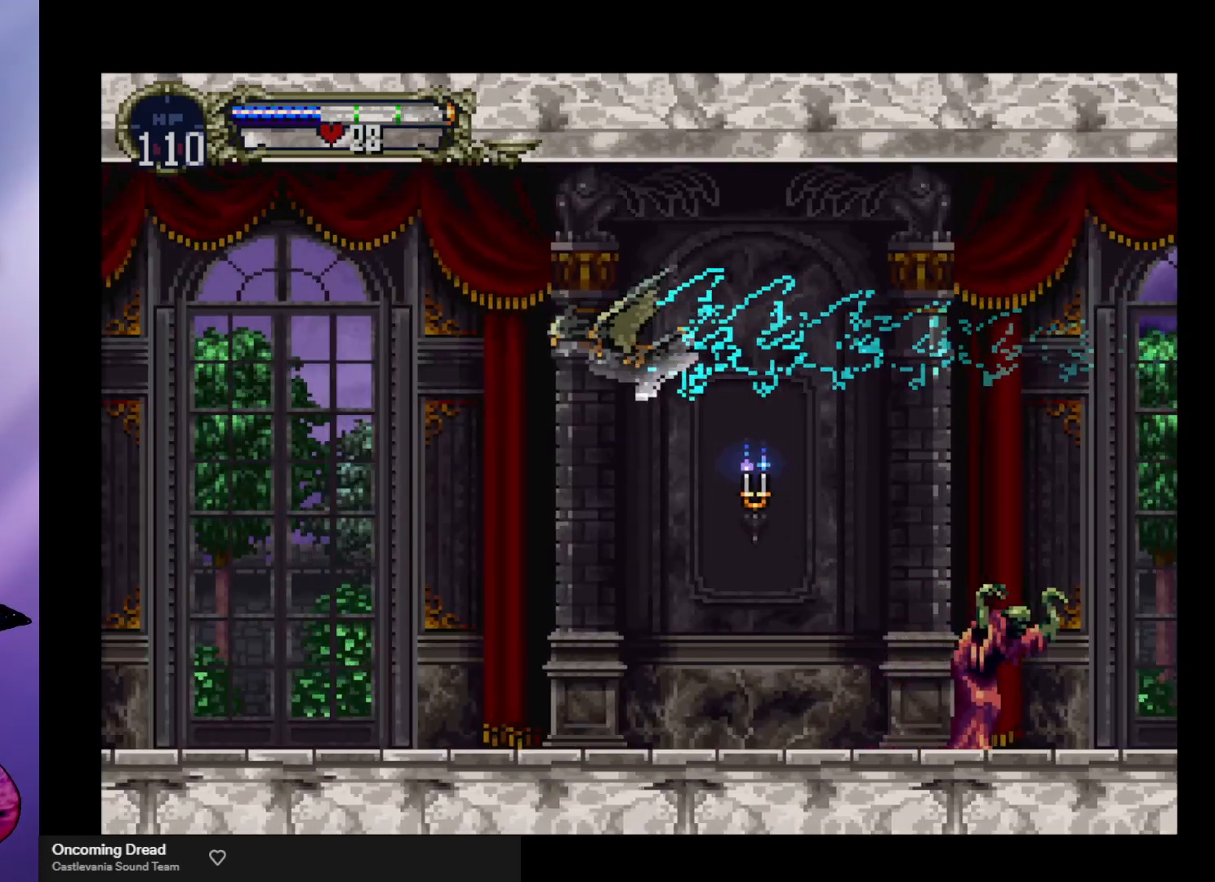
{"buttons": ["A"], "left_stick": "left", "events": [[133, "left_stick", "down-right"], [267, "left_stick", "down-left"], [333, "left_stick", "left"]]}